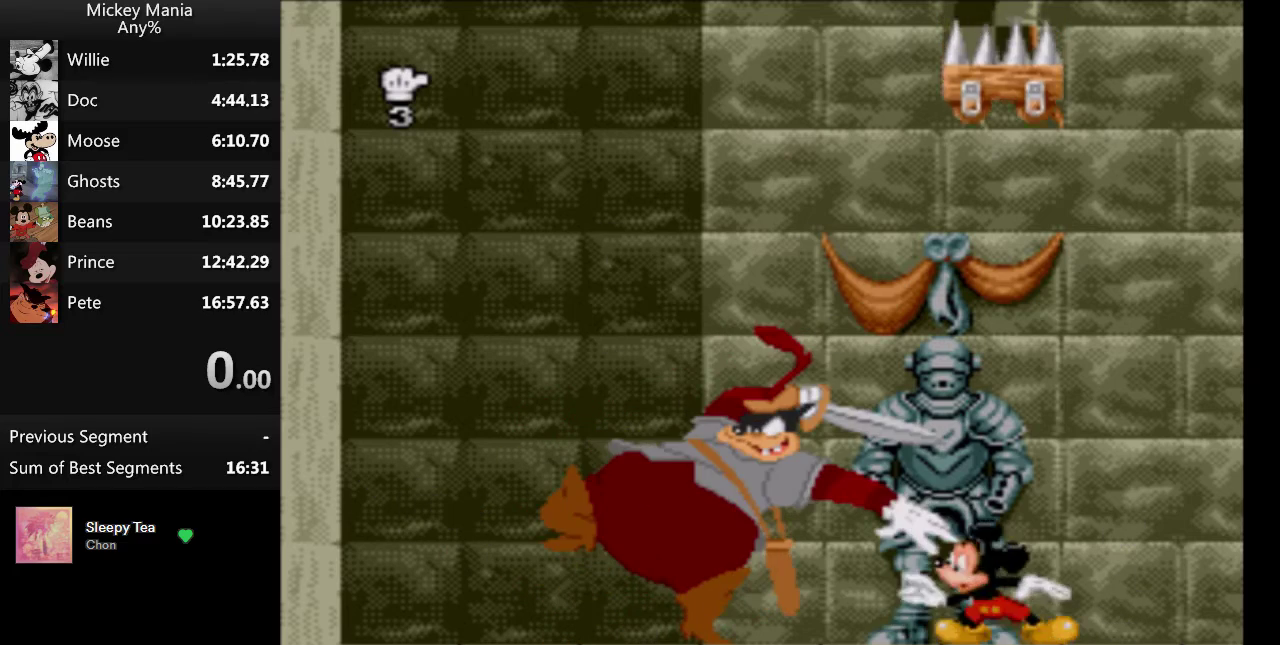
Gameplay with a controller (Nintendo layout); each line is a JSON object with the inputs held at the frame after it. "events" lists button and stick changes between this image and that frame as [ms after this image, input, new state], when the widget could be followed in between. Not read: L3 R3.
{"buttons": [], "events": [[33, "DPAD_LEFT", "down"], [367, "DPAD_LEFT", "up"]]}
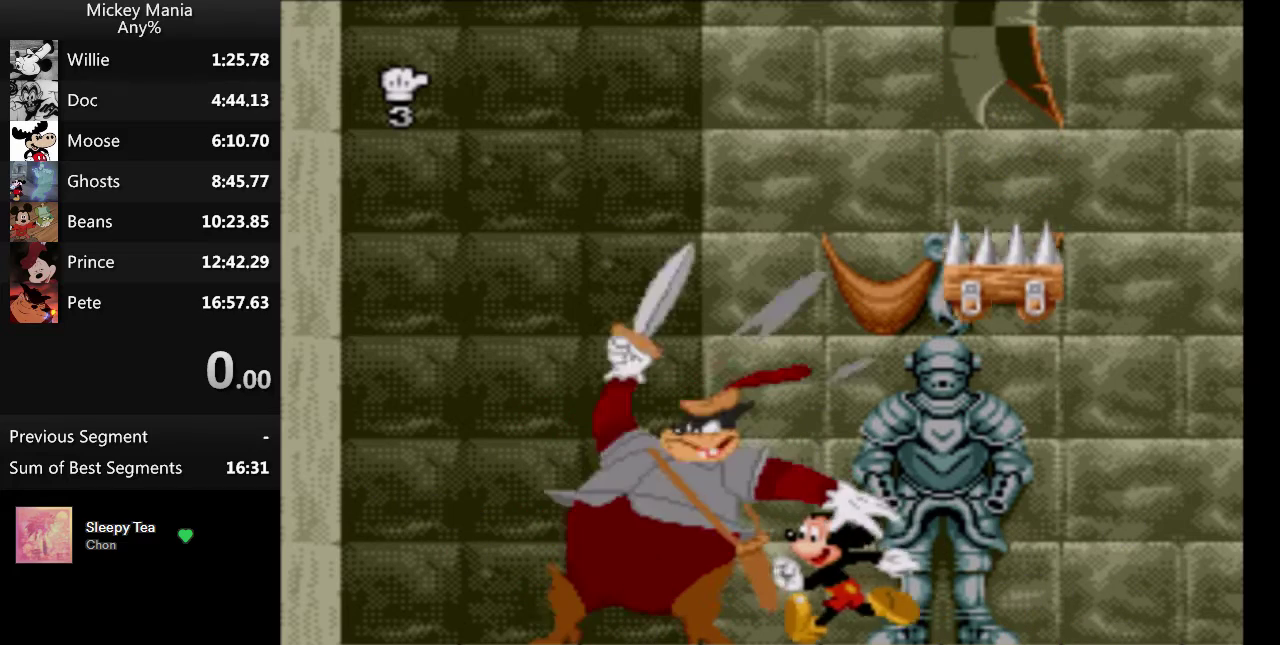
{"buttons": [], "events": []}
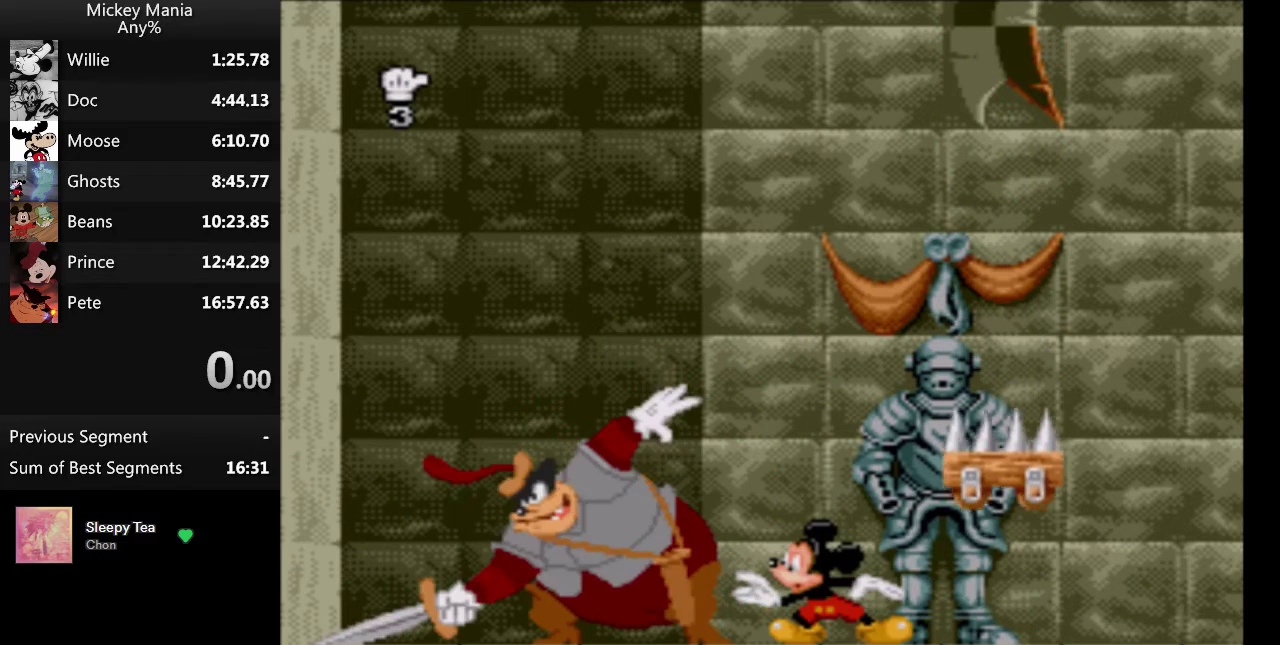
{"buttons": ["DPAD_RIGHT"], "events": [[200, "DPAD_RIGHT", "down"]]}
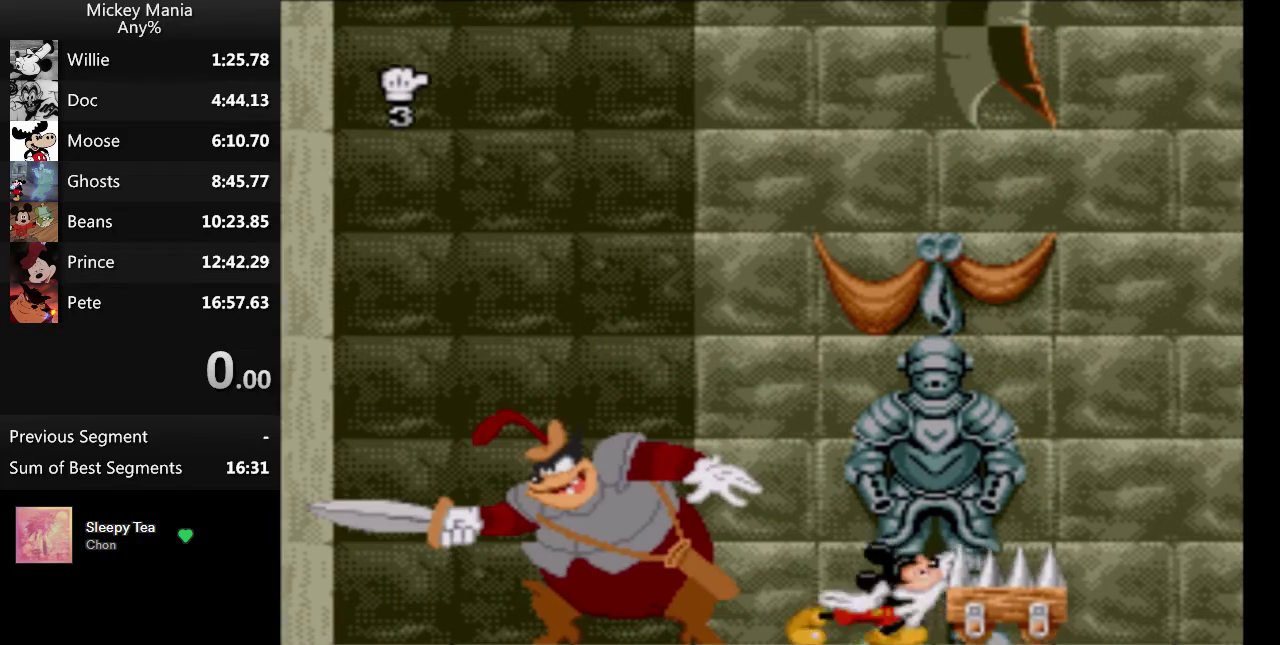
{"buttons": ["DPAD_RIGHT"], "events": []}
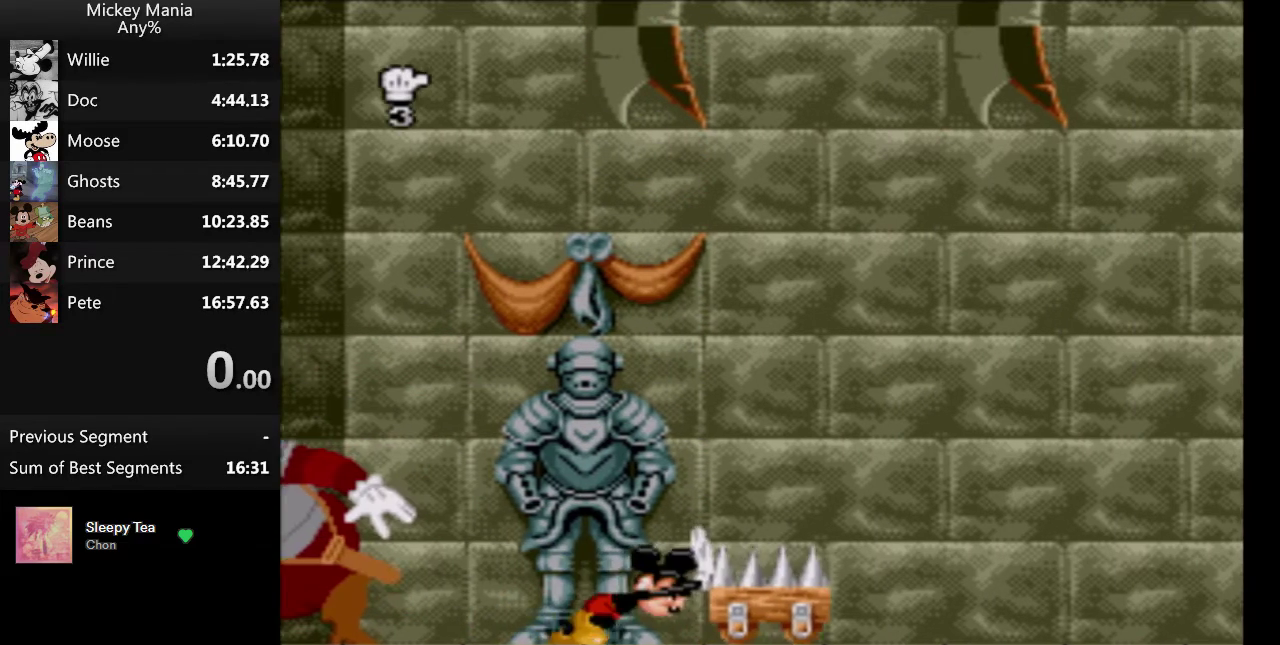
{"buttons": ["B", "DPAD_RIGHT"], "events": [[400, "B", "down"]]}
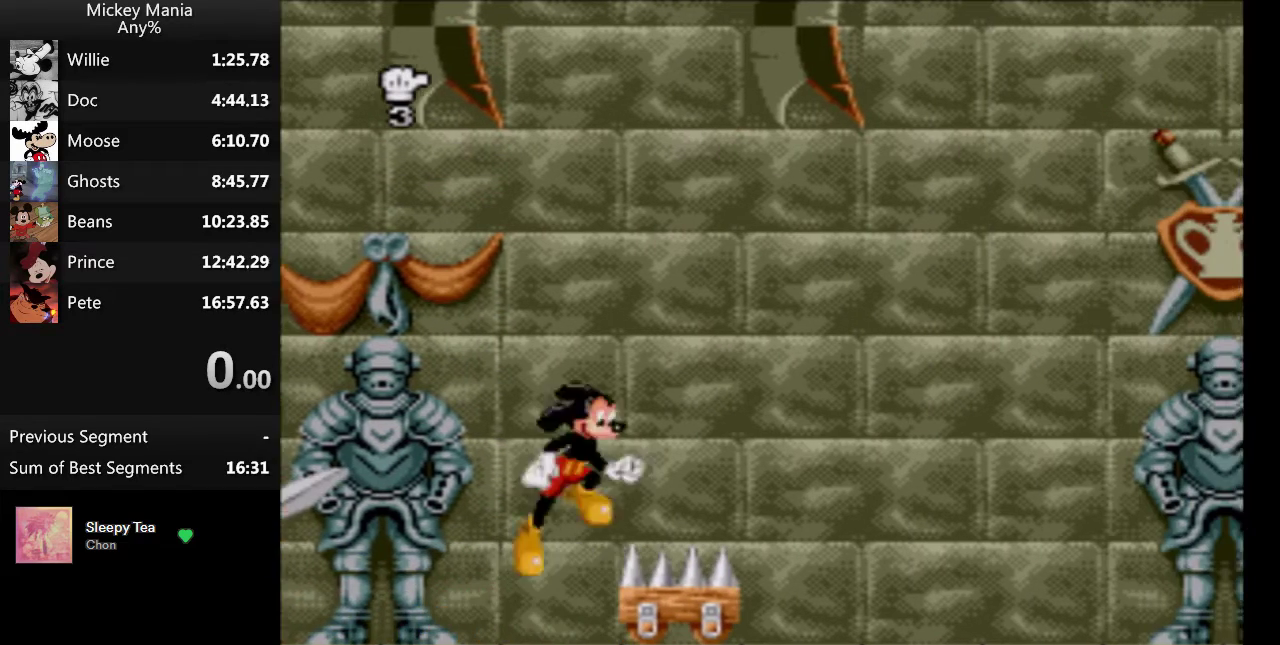
{"buttons": ["DPAD_RIGHT"], "events": [[500, "B", "up"]]}
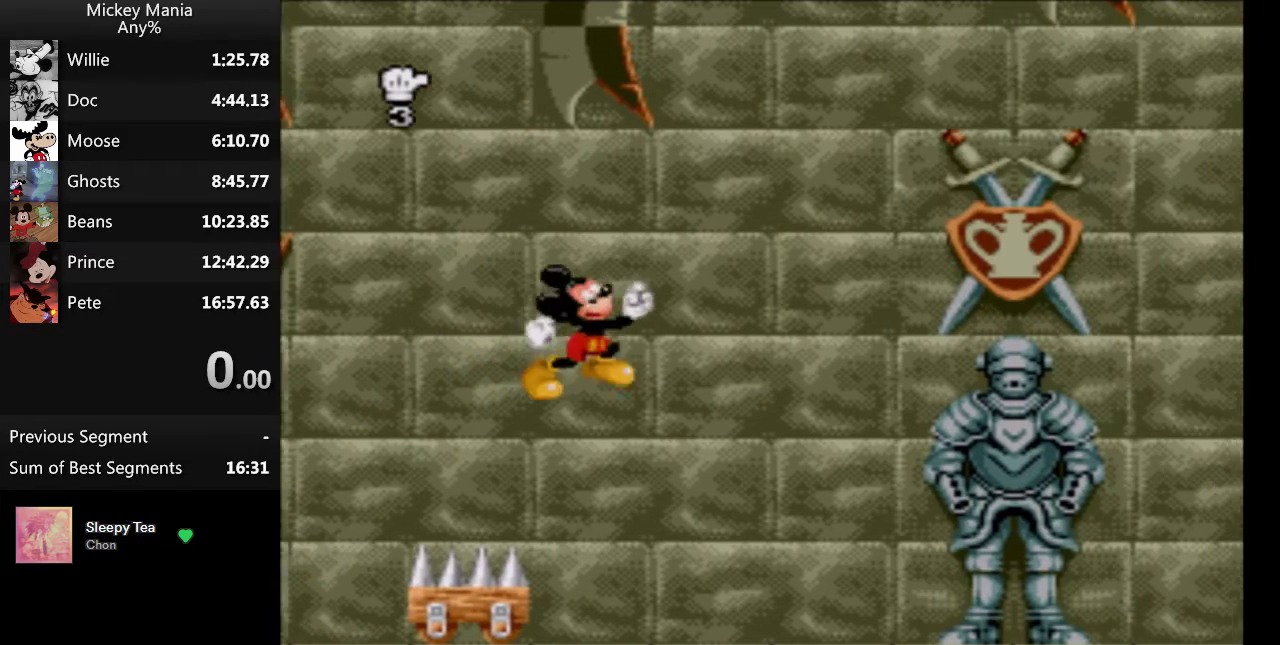
{"buttons": ["DPAD_RIGHT"], "events": []}
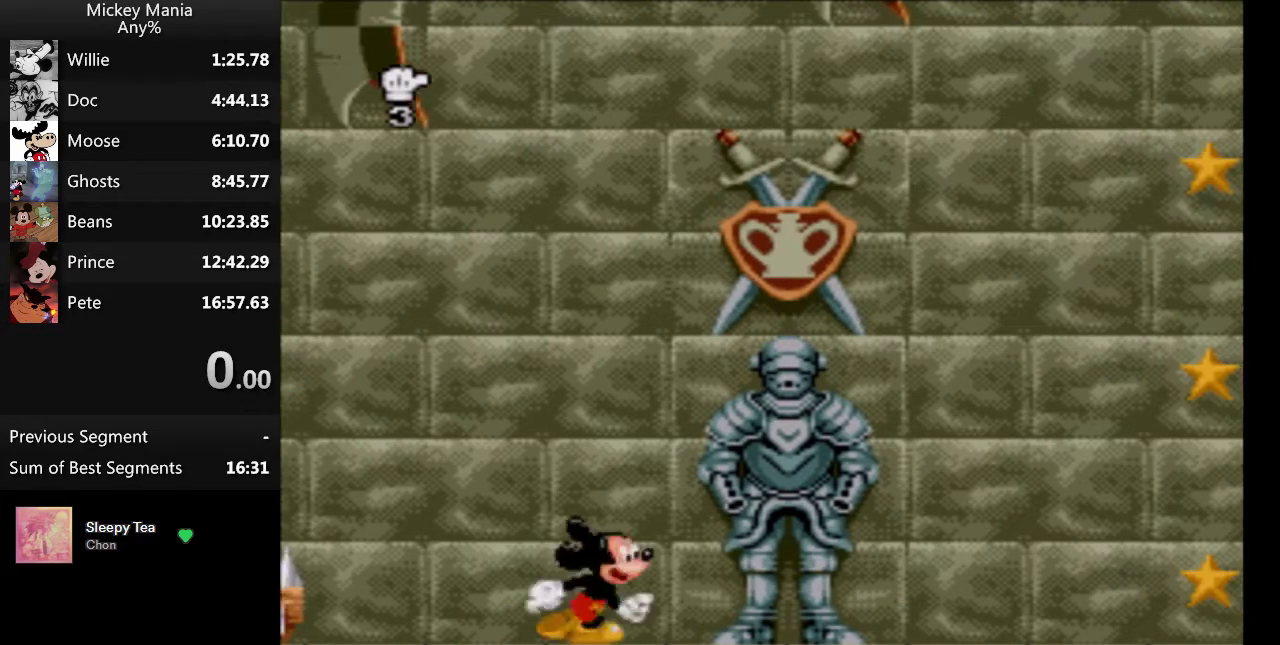
{"buttons": ["DPAD_RIGHT"], "events": []}
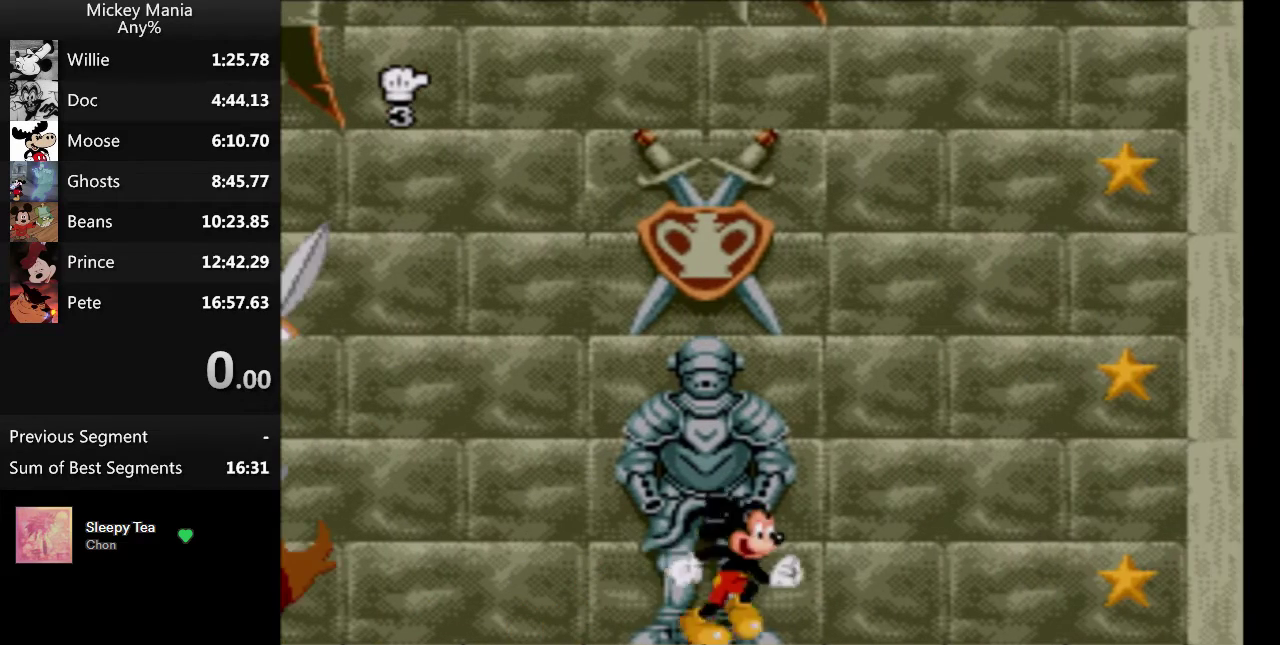
{"buttons": [], "events": [[267, "DPAD_RIGHT", "up"]]}
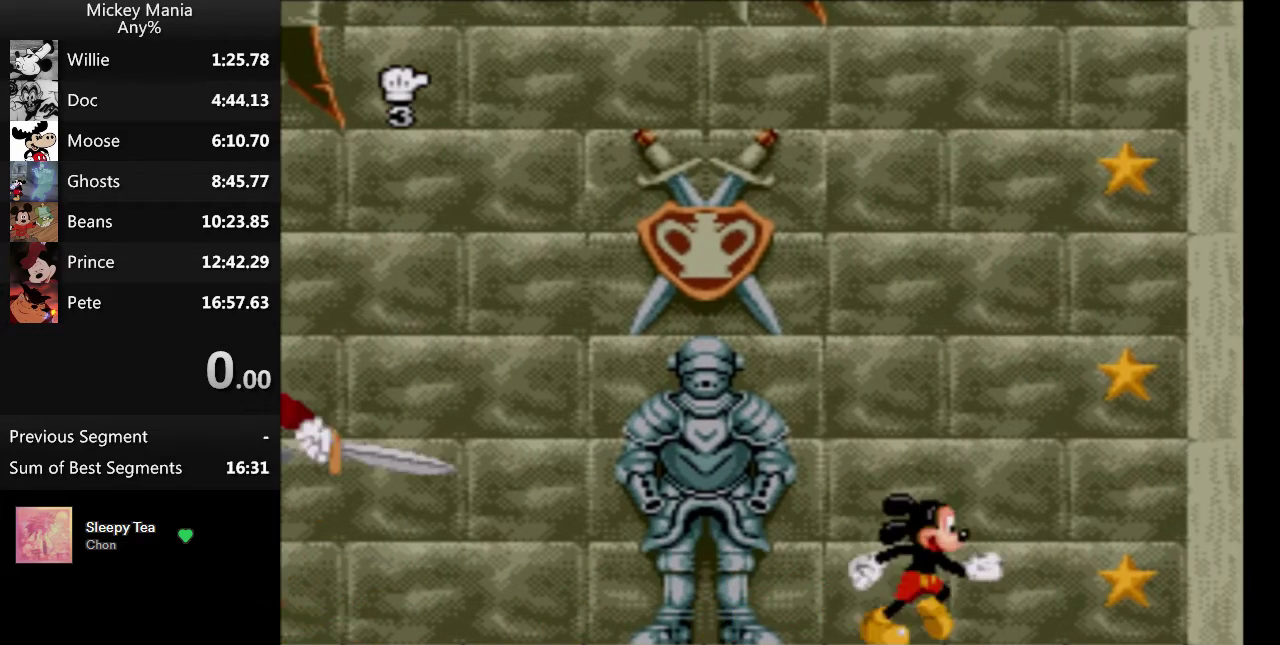
{"buttons": [], "events": [[33, "DPAD_RIGHT", "down"], [133, "DPAD_RIGHT", "up"]]}
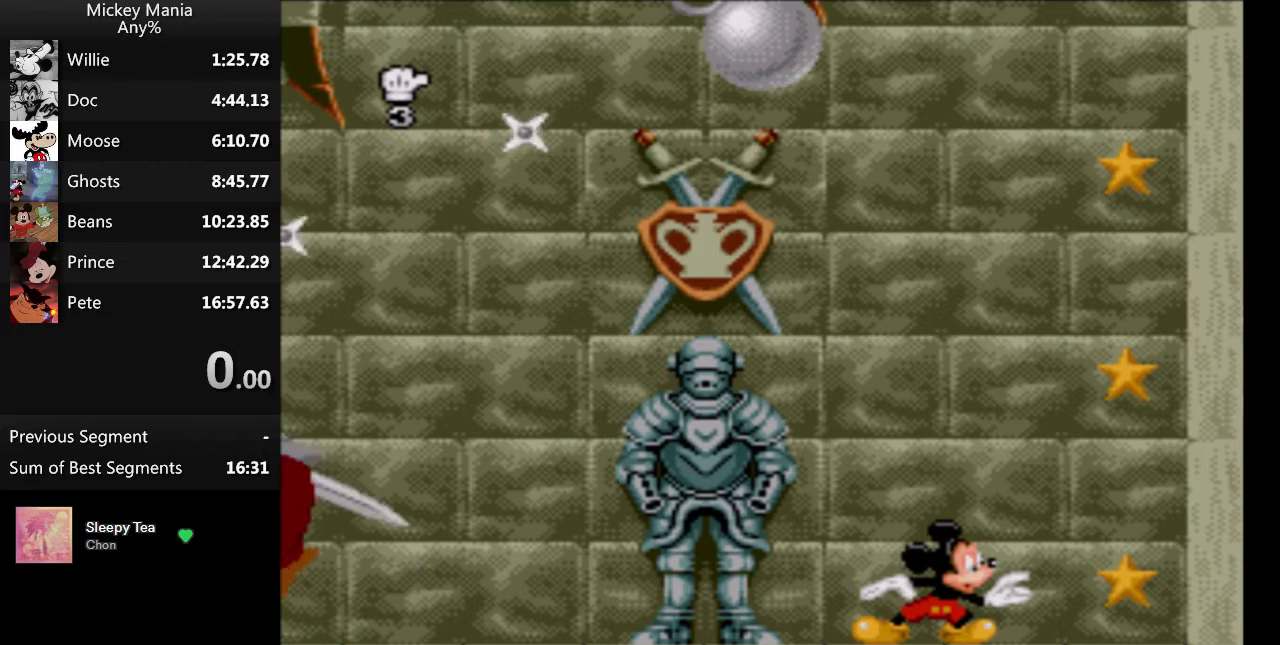
{"buttons": ["DPAD_LEFT"], "events": [[467, "DPAD_LEFT", "down"]]}
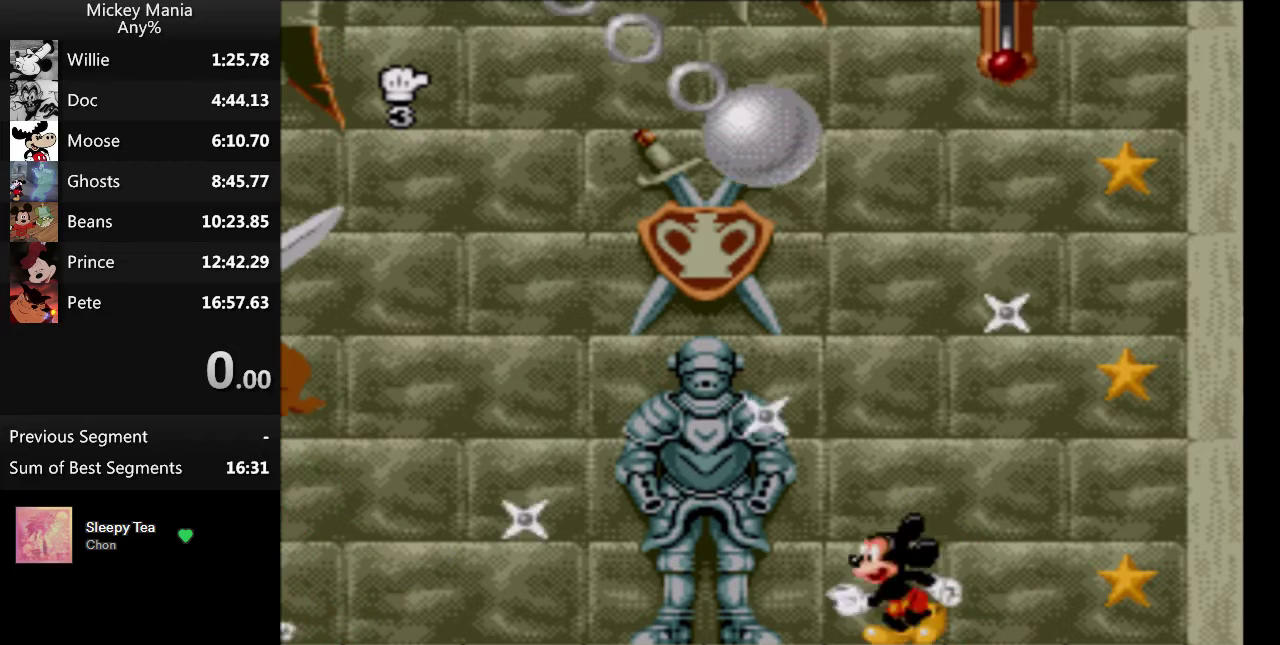
{"buttons": [], "events": [[67, "DPAD_LEFT", "up"]]}
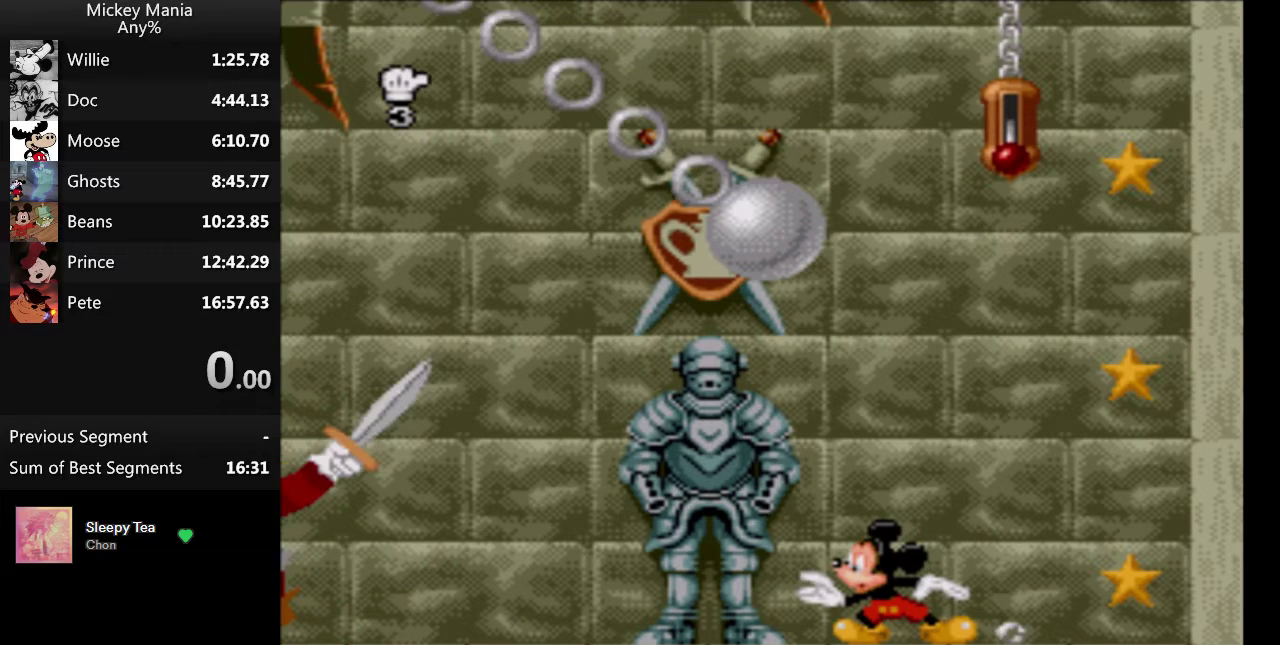
{"buttons": [], "events": []}
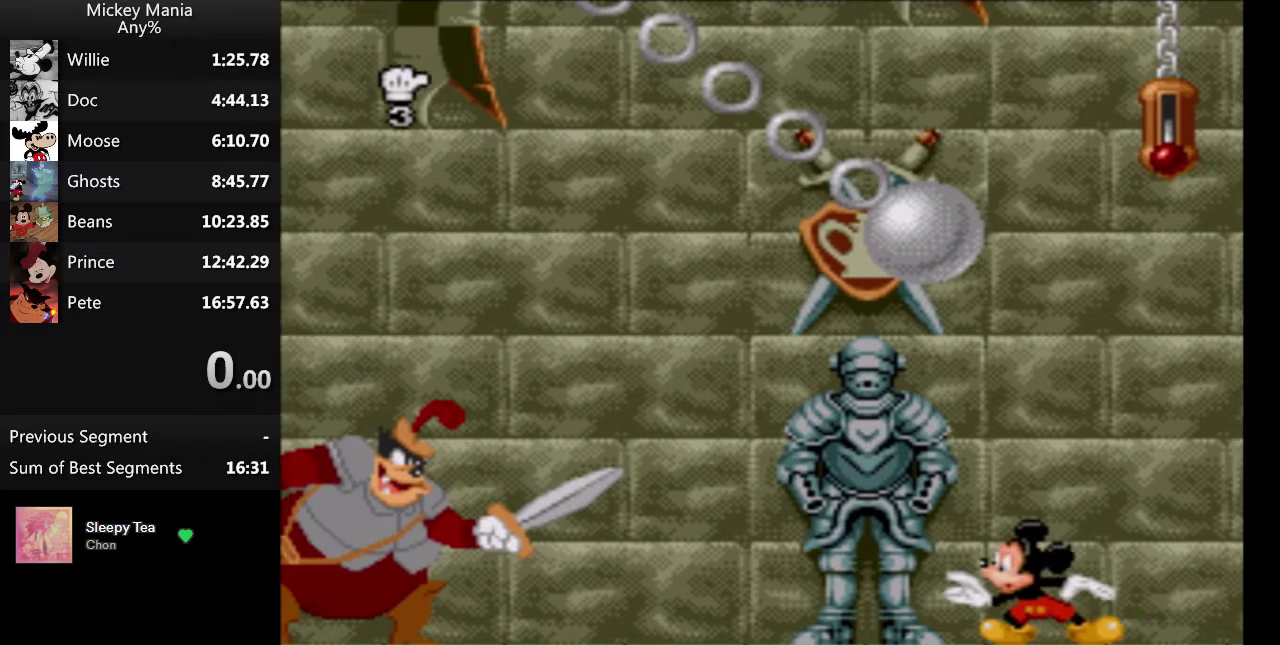
{"buttons": [], "events": [[100, "DPAD_RIGHT", "down"], [167, "DPAD_RIGHT", "up"], [400, "DPAD_LEFT", "down"], [467, "DPAD_LEFT", "up"]]}
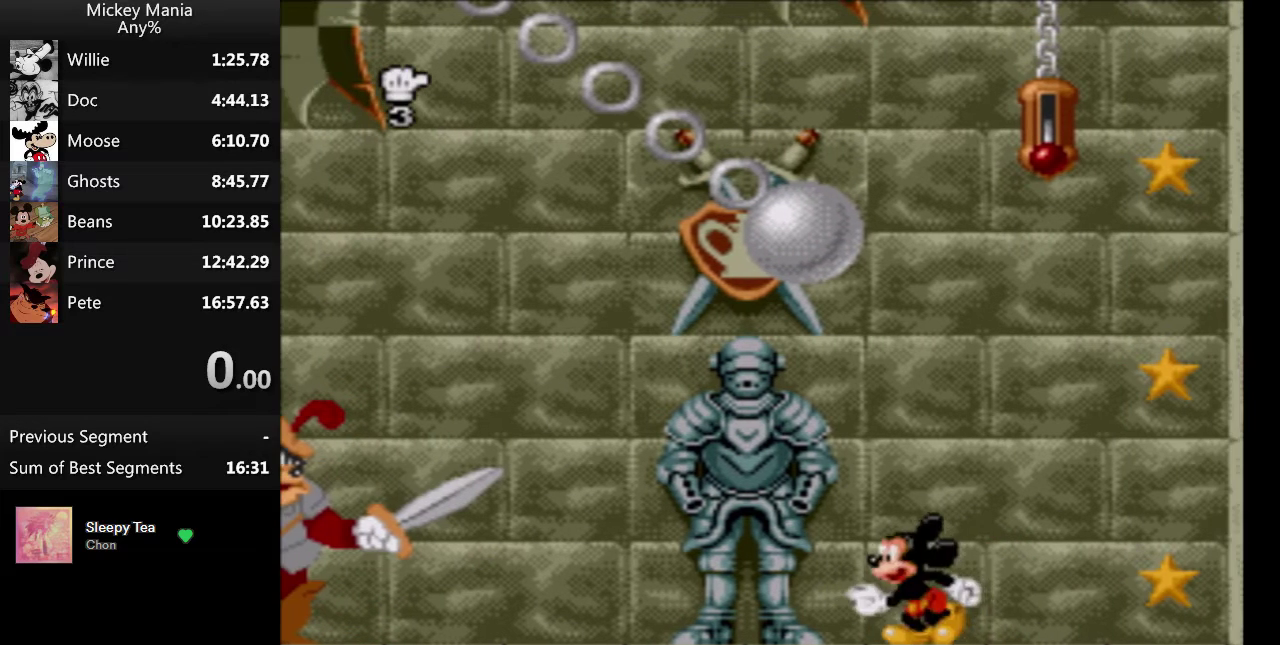
{"buttons": [], "events": [[67, "DPAD_RIGHT", "down"], [133, "DPAD_RIGHT", "up"], [433, "DPAD_RIGHT", "down"], [500, "DPAD_RIGHT", "up"]]}
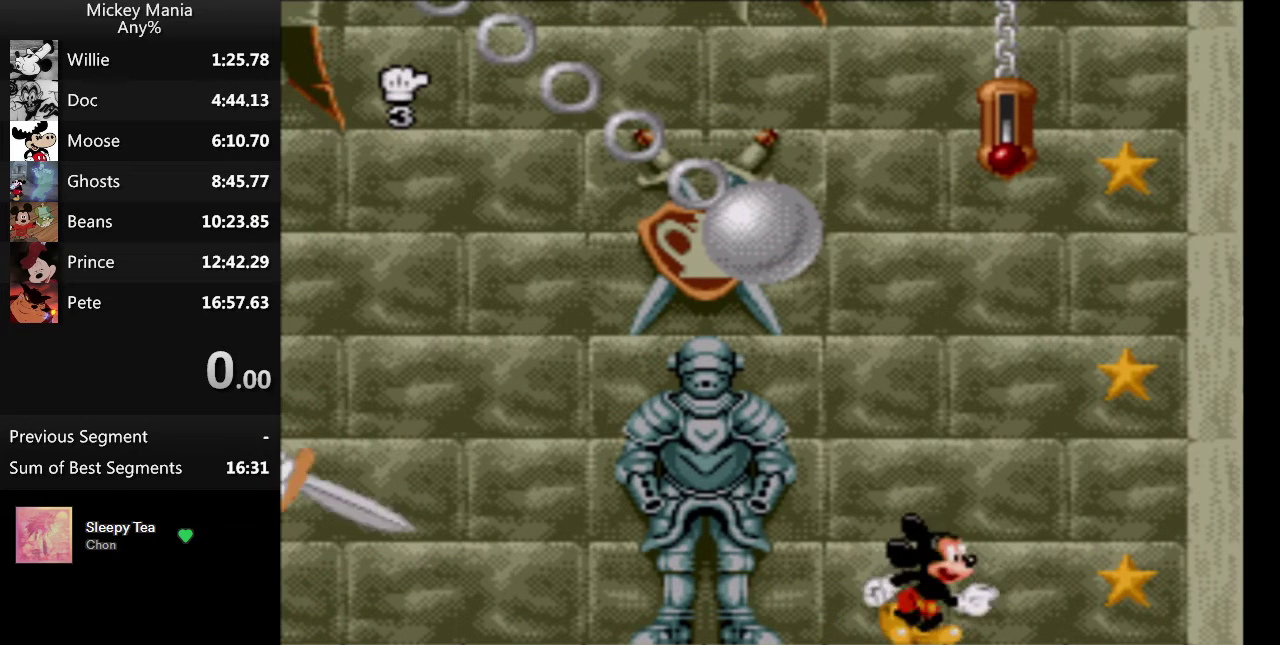
{"buttons": [], "events": []}
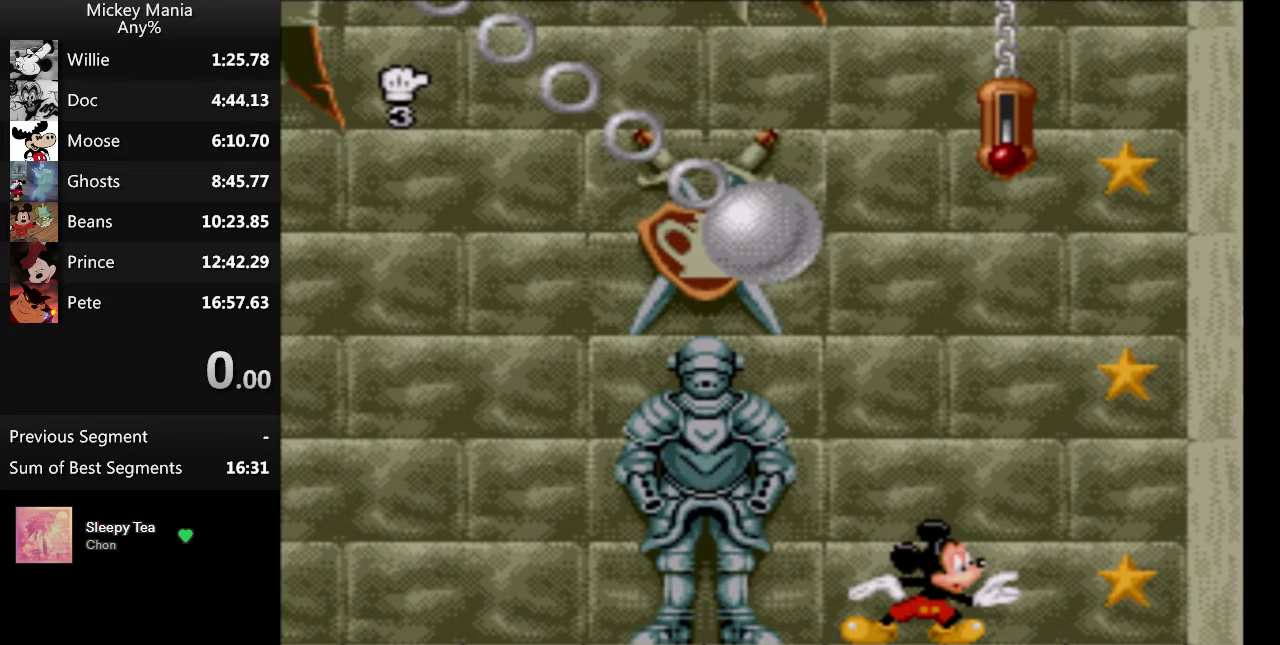
{"buttons": ["DPAD_RIGHT"], "events": [[400, "DPAD_RIGHT", "down"]]}
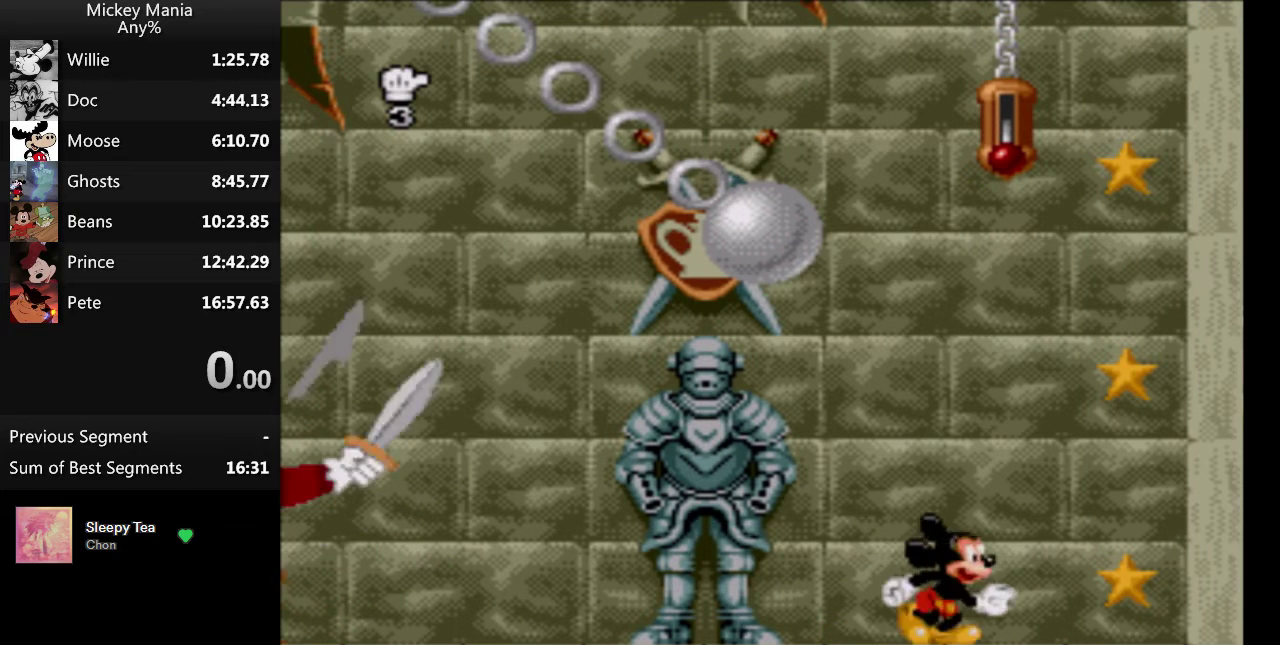
{"buttons": ["B"], "events": [[133, "B", "down"], [367, "DPAD_RIGHT", "up"]]}
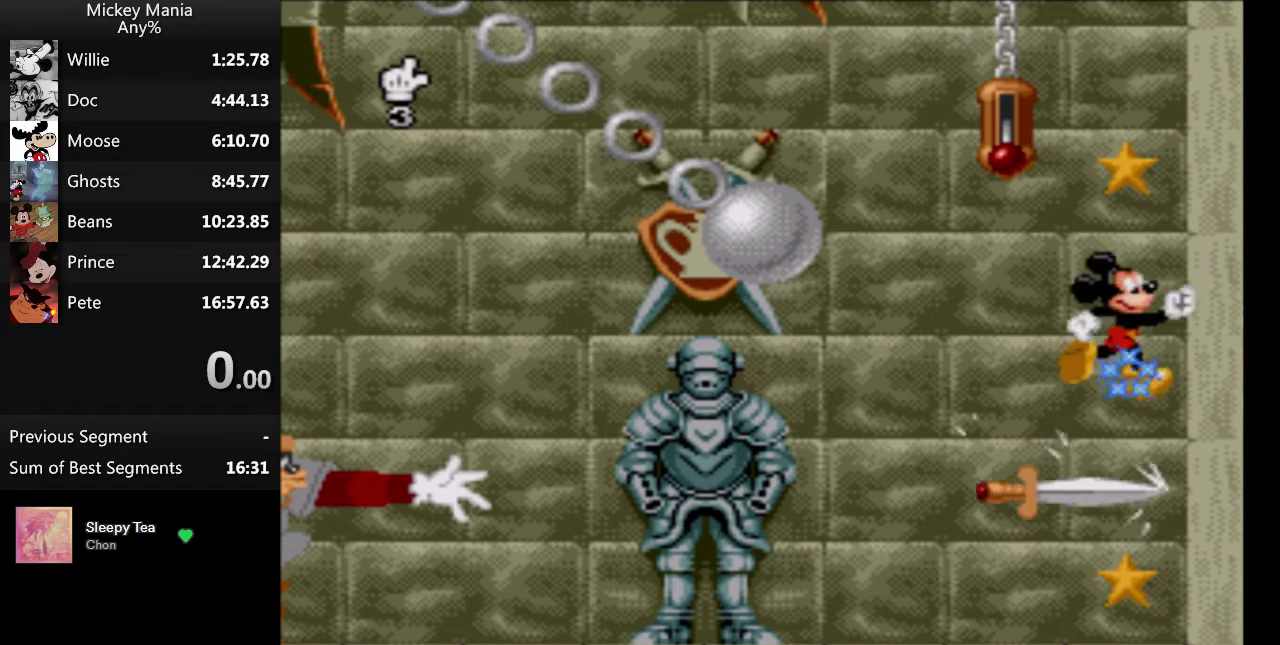
{"buttons": ["B", "DPAD_LEFT"], "events": [[467, "DPAD_LEFT", "down"]]}
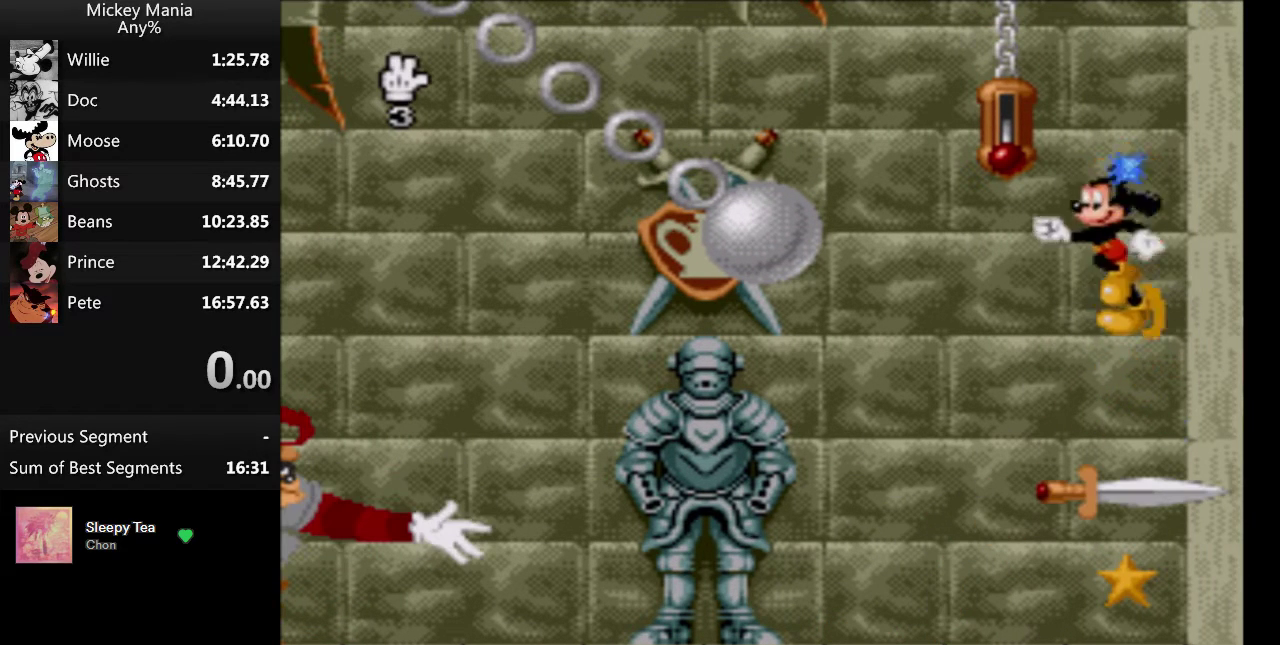
{"buttons": ["B", "DPAD_LEFT"], "events": []}
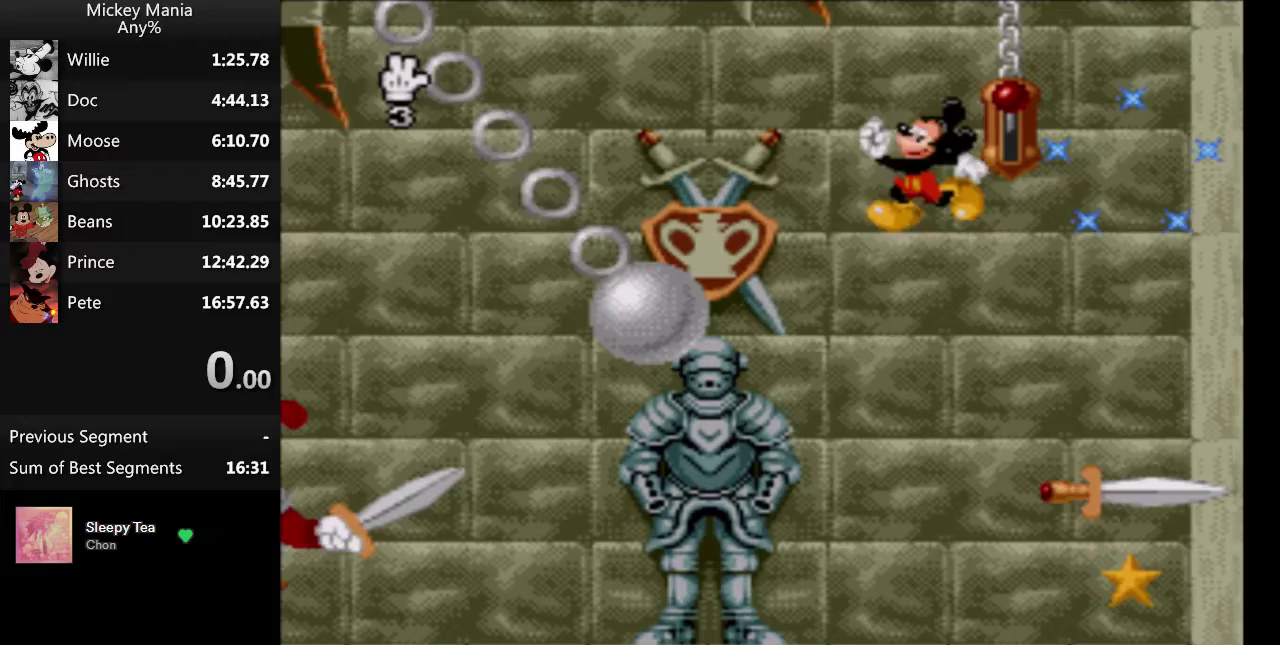
{"buttons": ["DPAD_LEFT"], "events": [[167, "B", "up"]]}
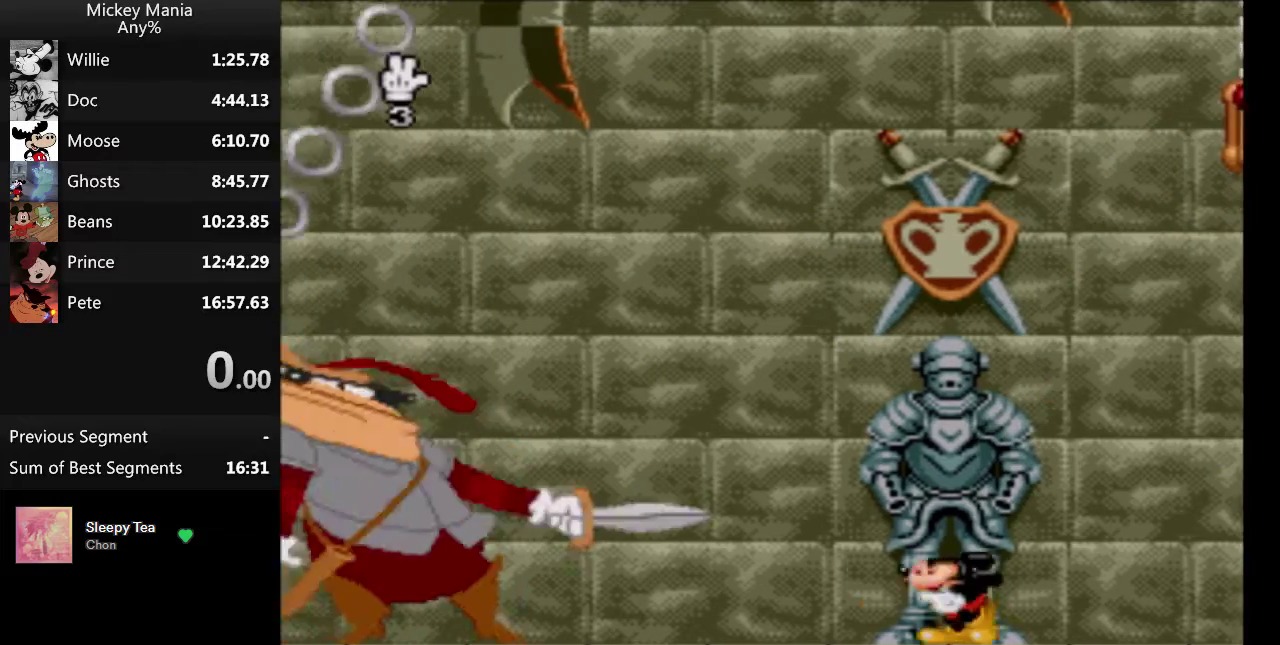
{"buttons": ["DPAD_LEFT"], "events": []}
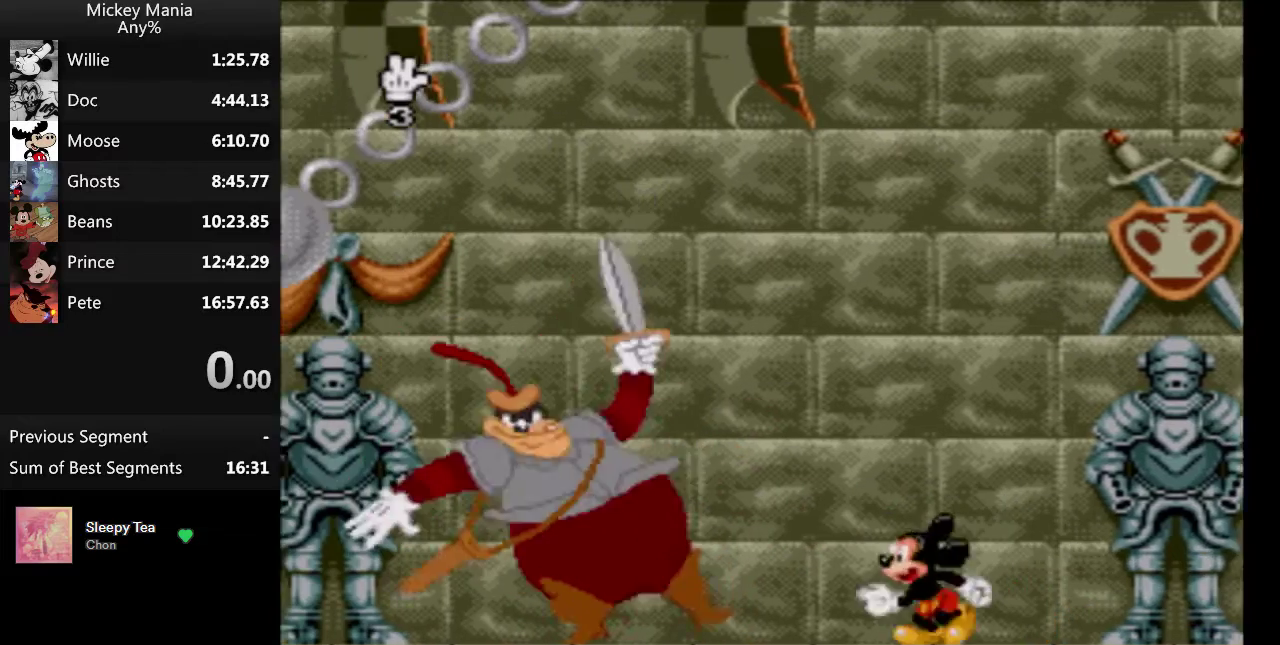
{"buttons": ["DPAD_LEFT"], "events": []}
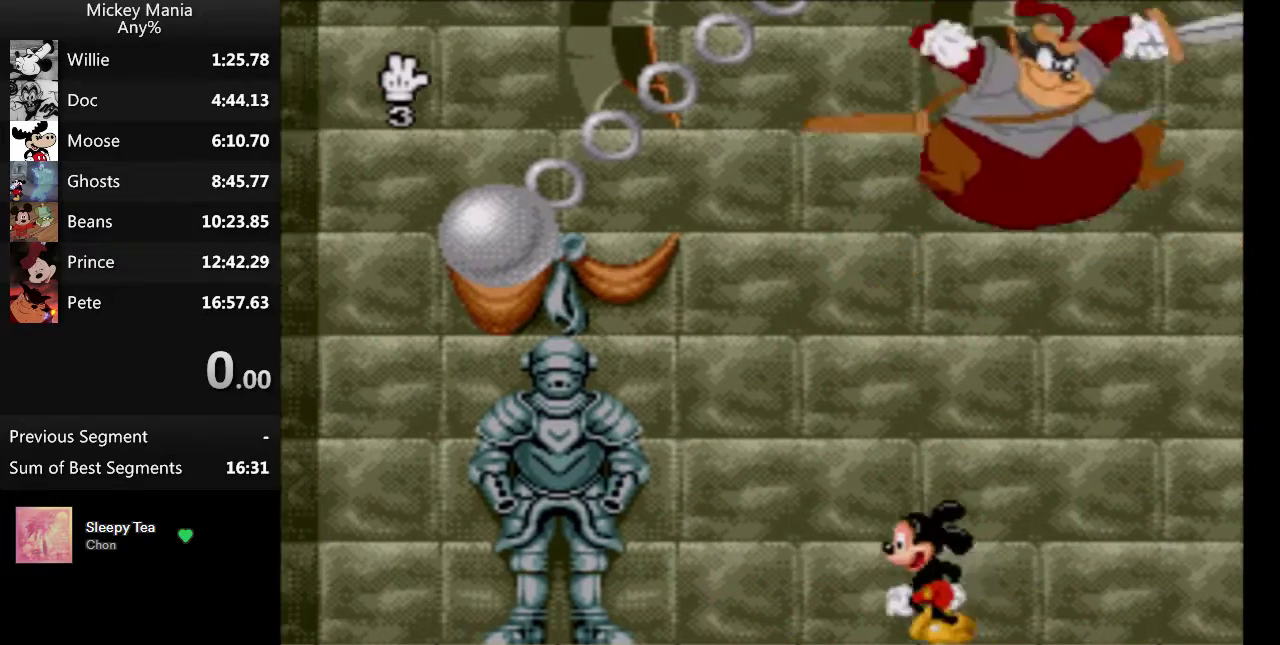
{"buttons": ["DPAD_LEFT"], "events": []}
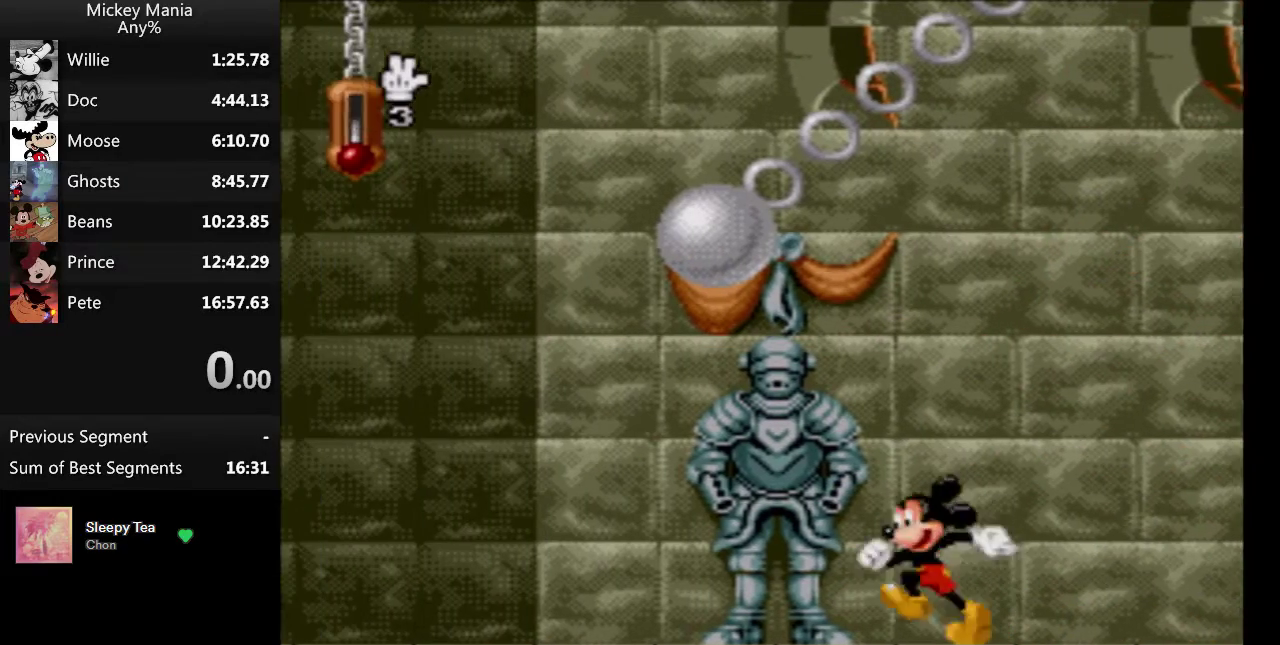
{"buttons": [], "events": [[33, "DPAD_LEFT", "up"], [267, "DPAD_LEFT", "down"], [333, "DPAD_LEFT", "up"]]}